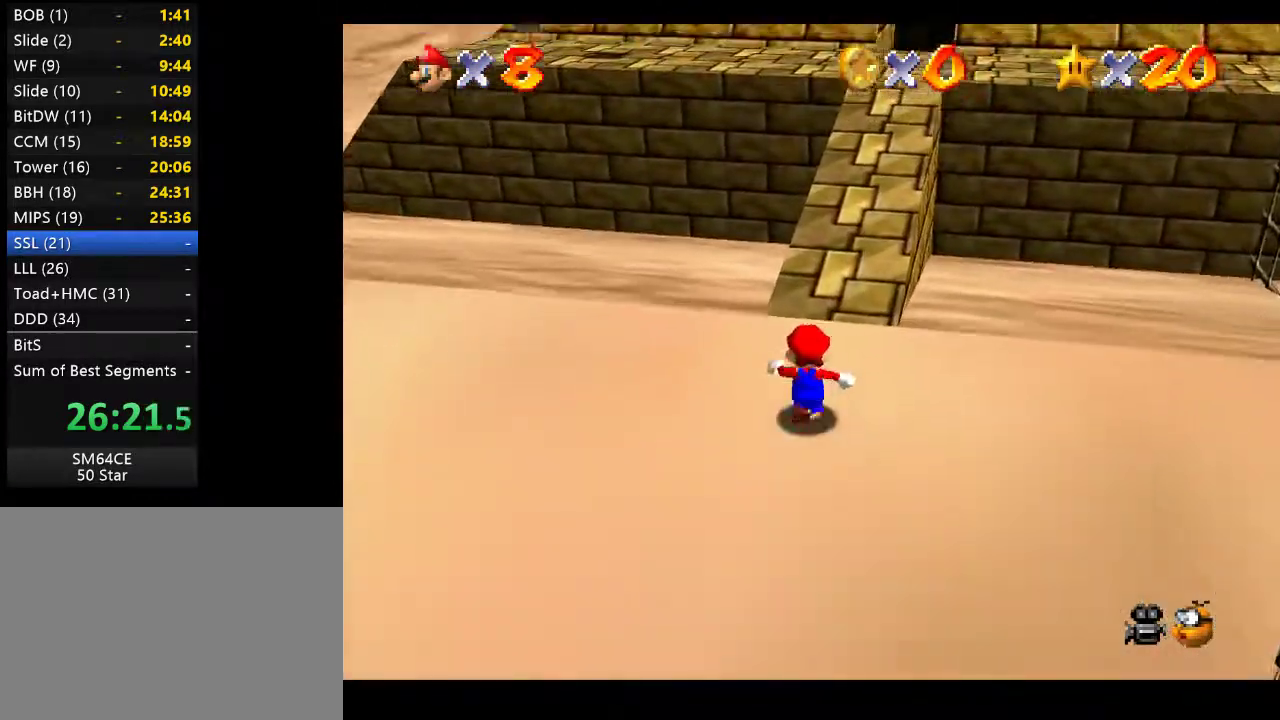
Gameplay with a controller (Xbox layout); each line is a JSON object with the inputs held at the frame after it. "events" lists button and stick changes between this image and that frame as [ms after this image, input, new state], when the widget could be followed in between. Not read: L3 R3.
{"buttons": [], "left_stick": "up", "right_stick": "center", "events": []}
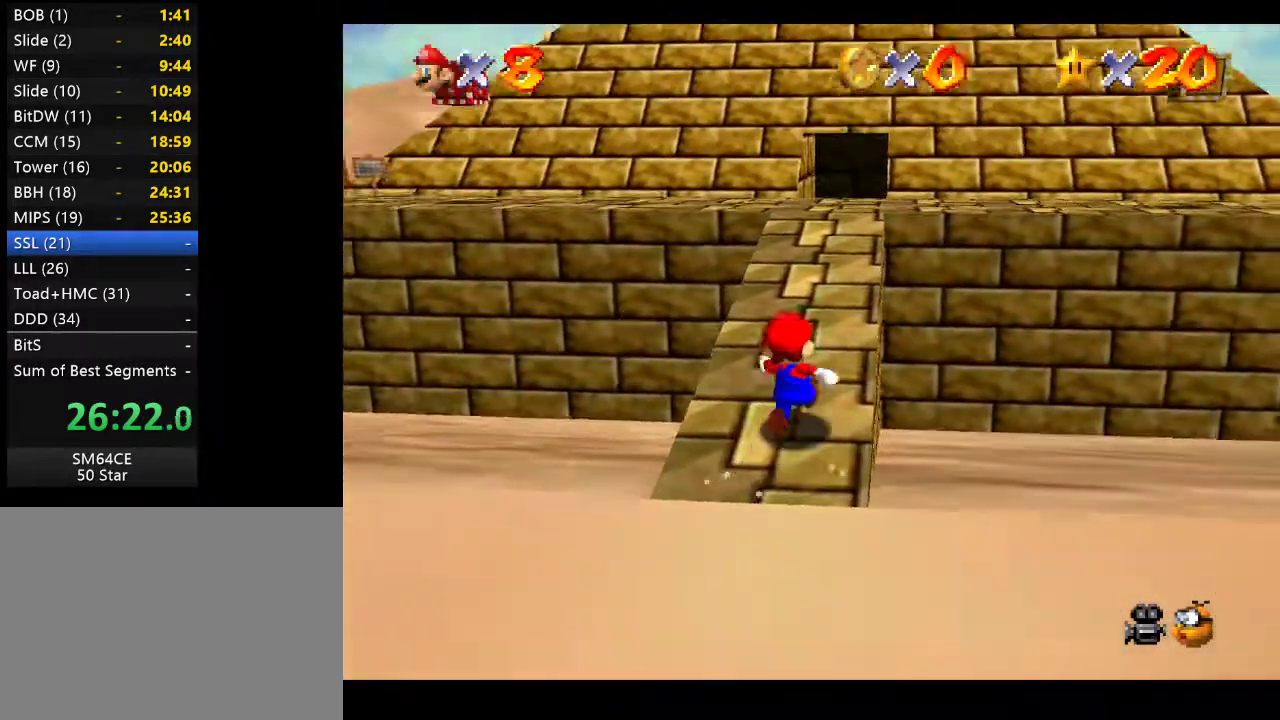
{"buttons": ["A"], "left_stick": "up", "right_stick": "center", "events": [[500, "A", "down"]]}
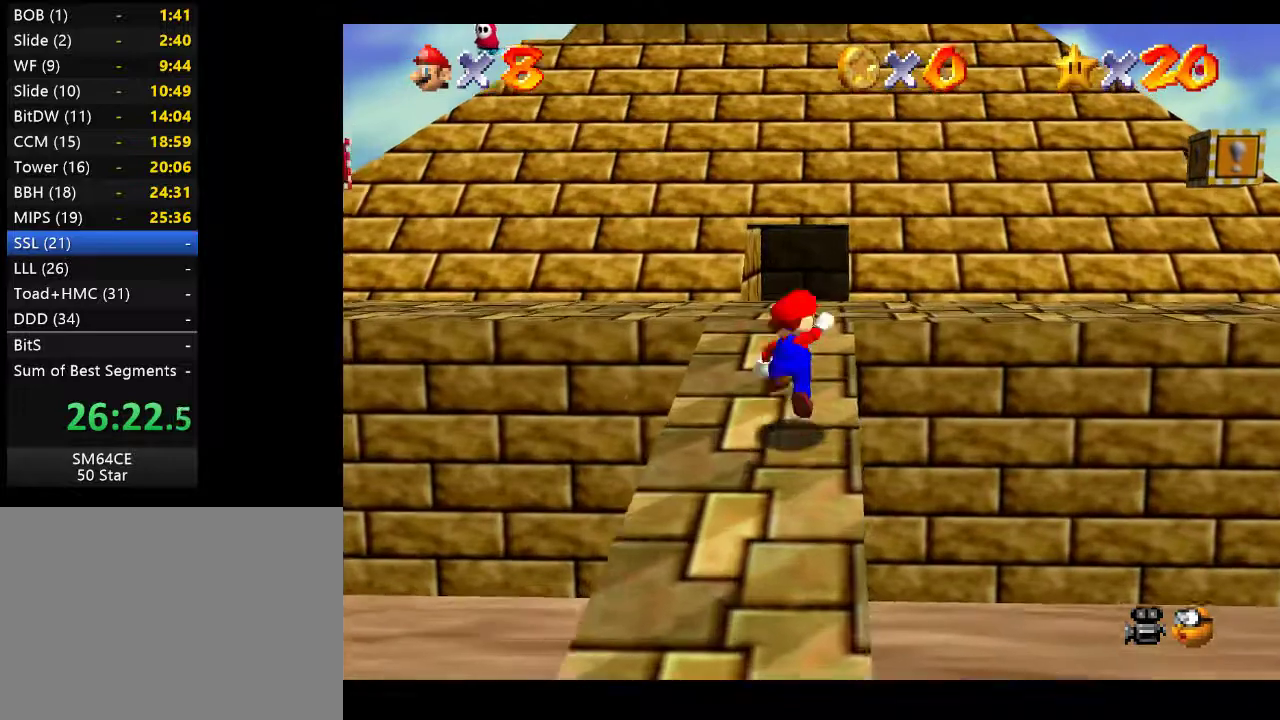
{"buttons": [], "left_stick": "up", "right_stick": "center", "events": [[133, "A", "up"]]}
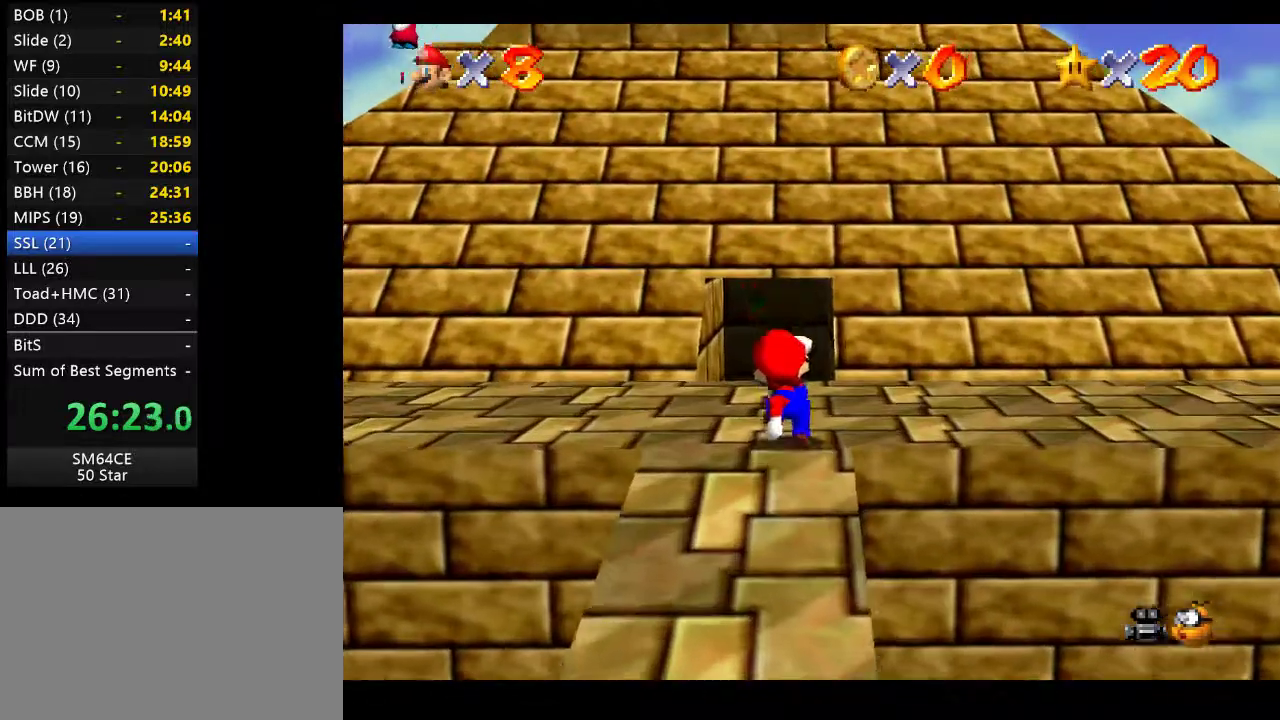
{"buttons": [], "left_stick": "up", "right_stick": "center", "events": [[50, "A", "down"], [450, "A", "up"]]}
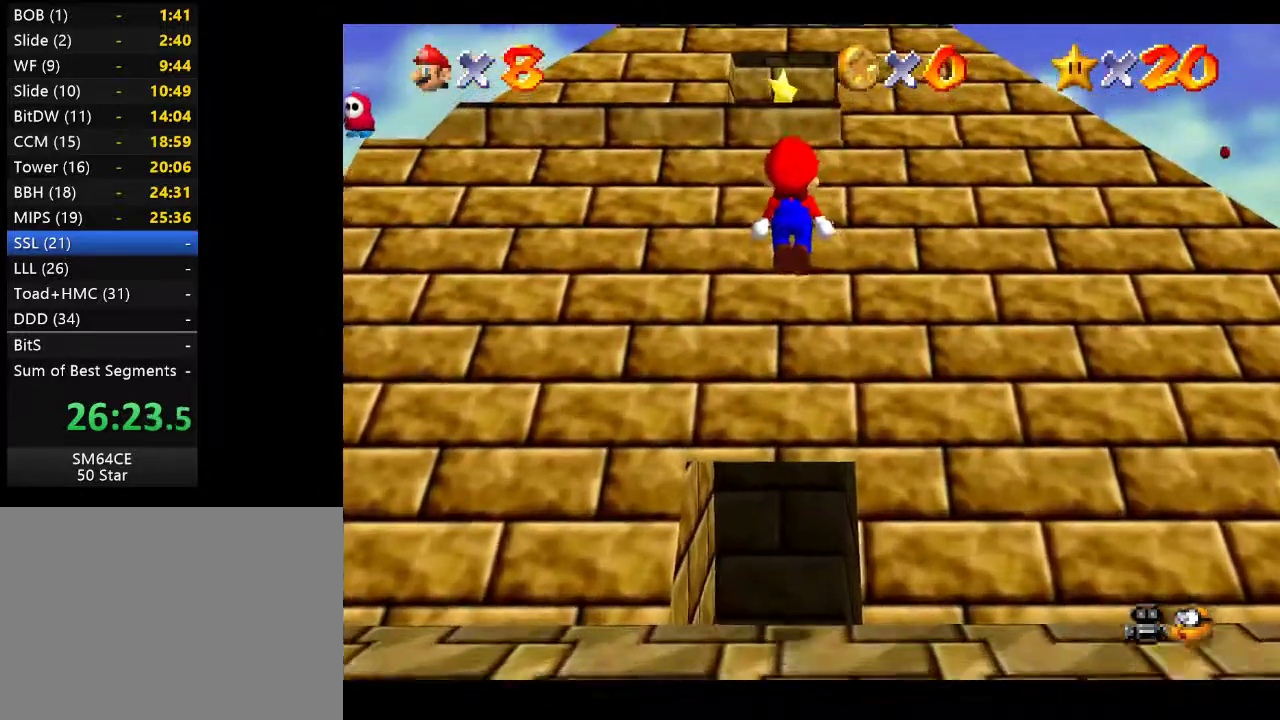
{"buttons": ["A"], "left_stick": "up", "right_stick": "center", "events": [[450, "A", "down"]]}
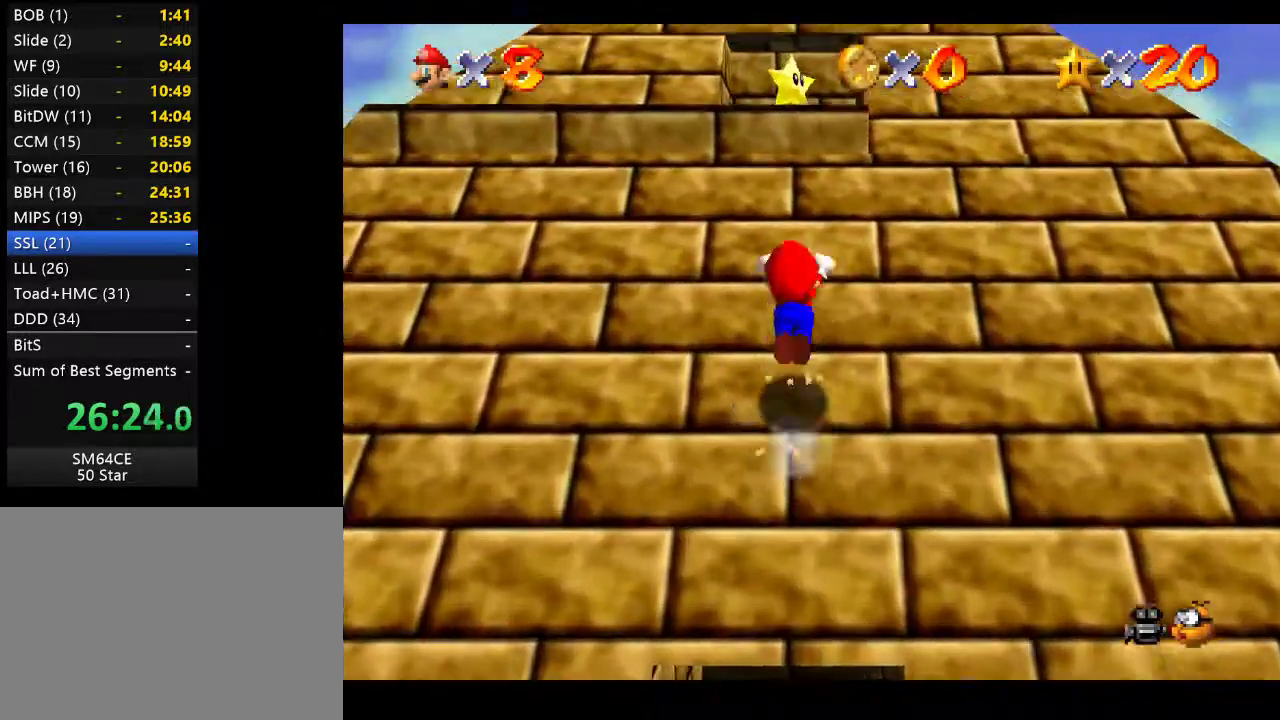
{"buttons": [], "left_stick": "down", "right_stick": "center", "events": [[367, "left_stick", "left"], [383, "A", "up"], [467, "left_stick", "down"]]}
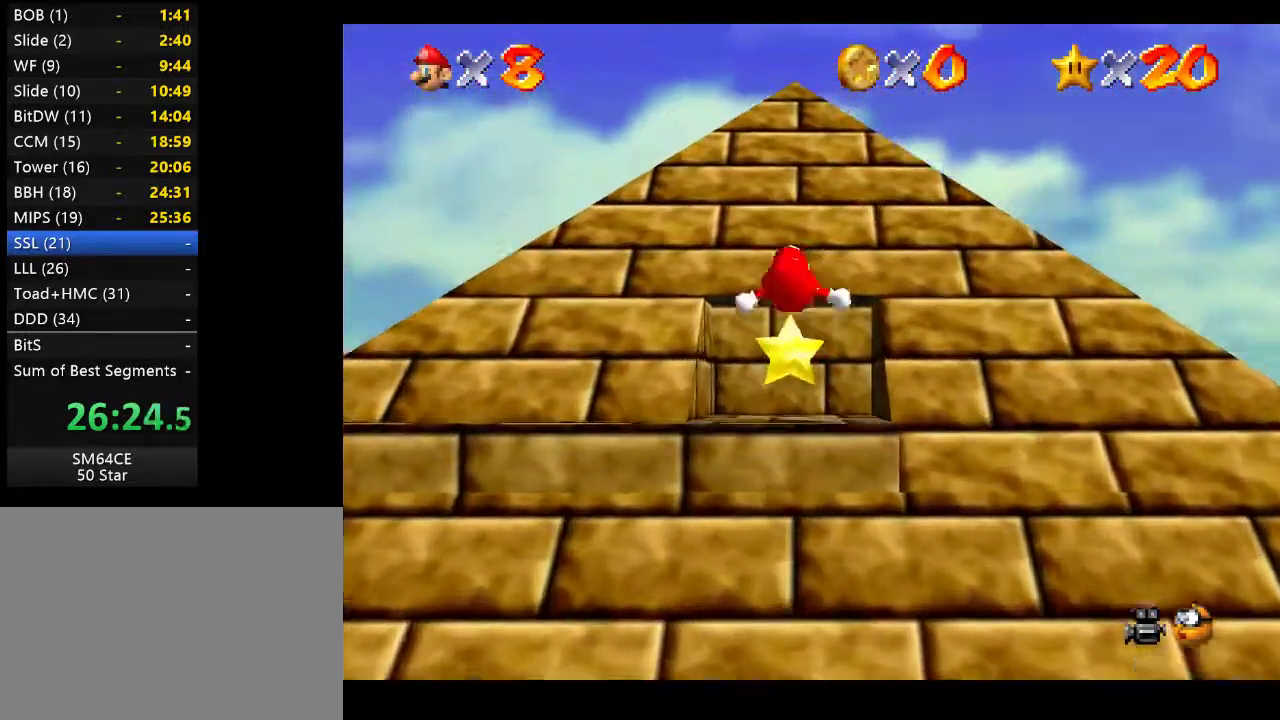
{"buttons": [], "left_stick": "center", "right_stick": "center", "events": [[417, "left_stick", "center"]]}
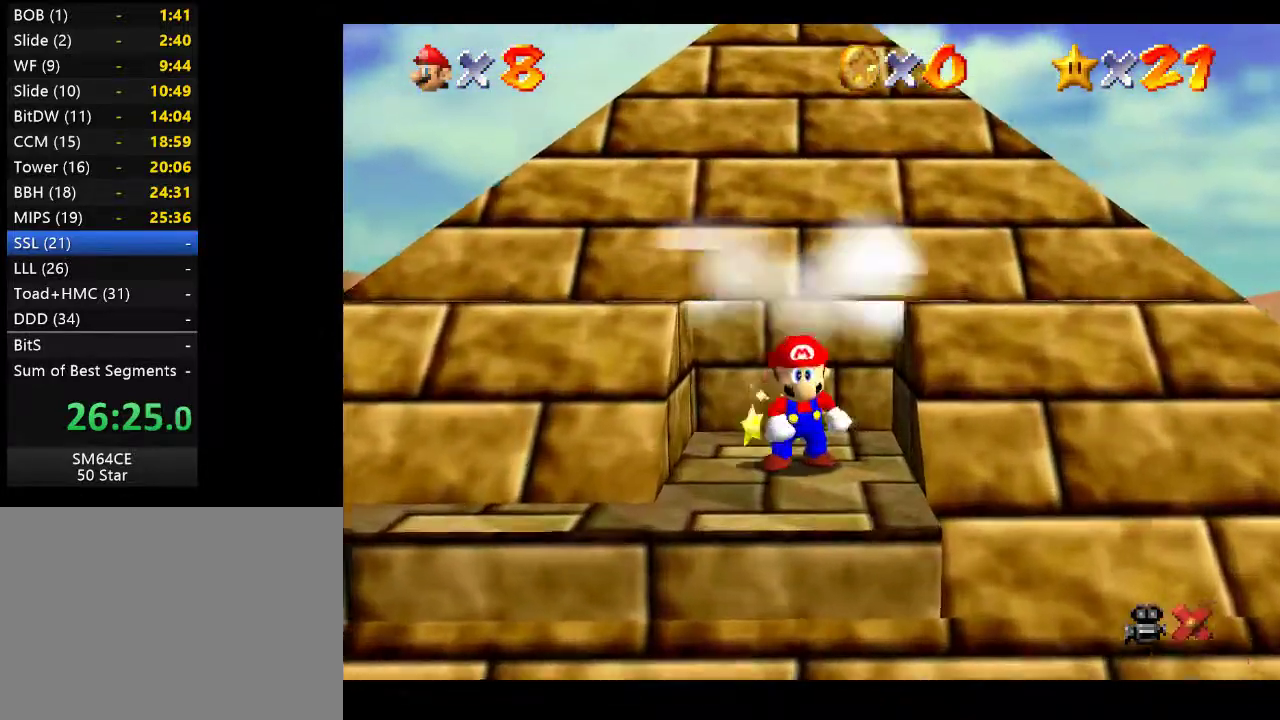
{"buttons": [], "left_stick": "center", "right_stick": "center", "events": []}
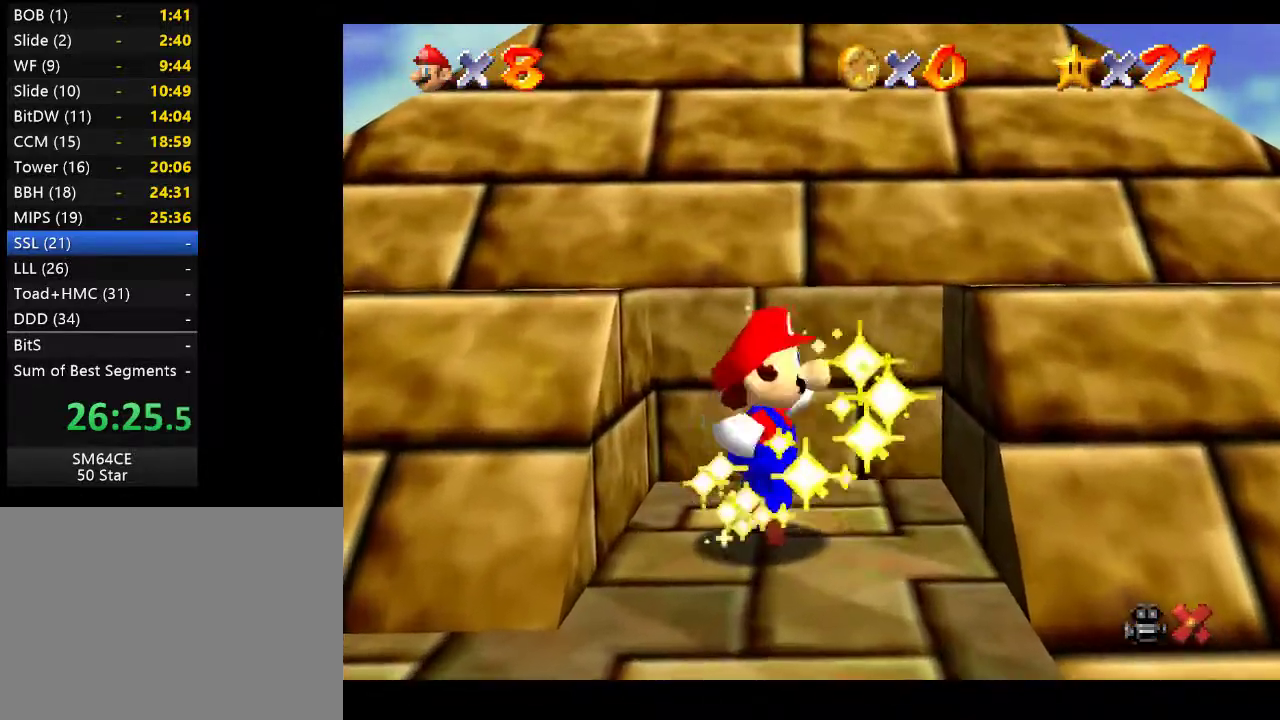
{"buttons": [], "left_stick": "center", "right_stick": "center", "events": []}
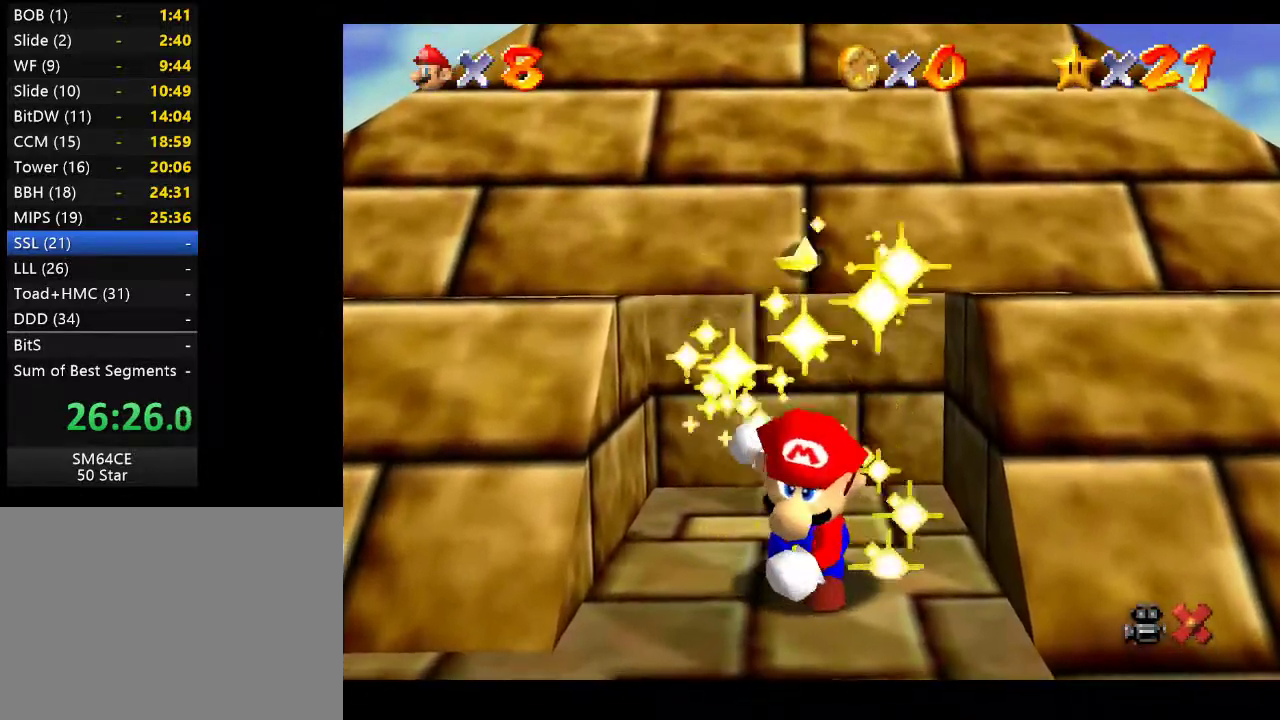
{"buttons": [], "left_stick": "center", "right_stick": "center", "events": []}
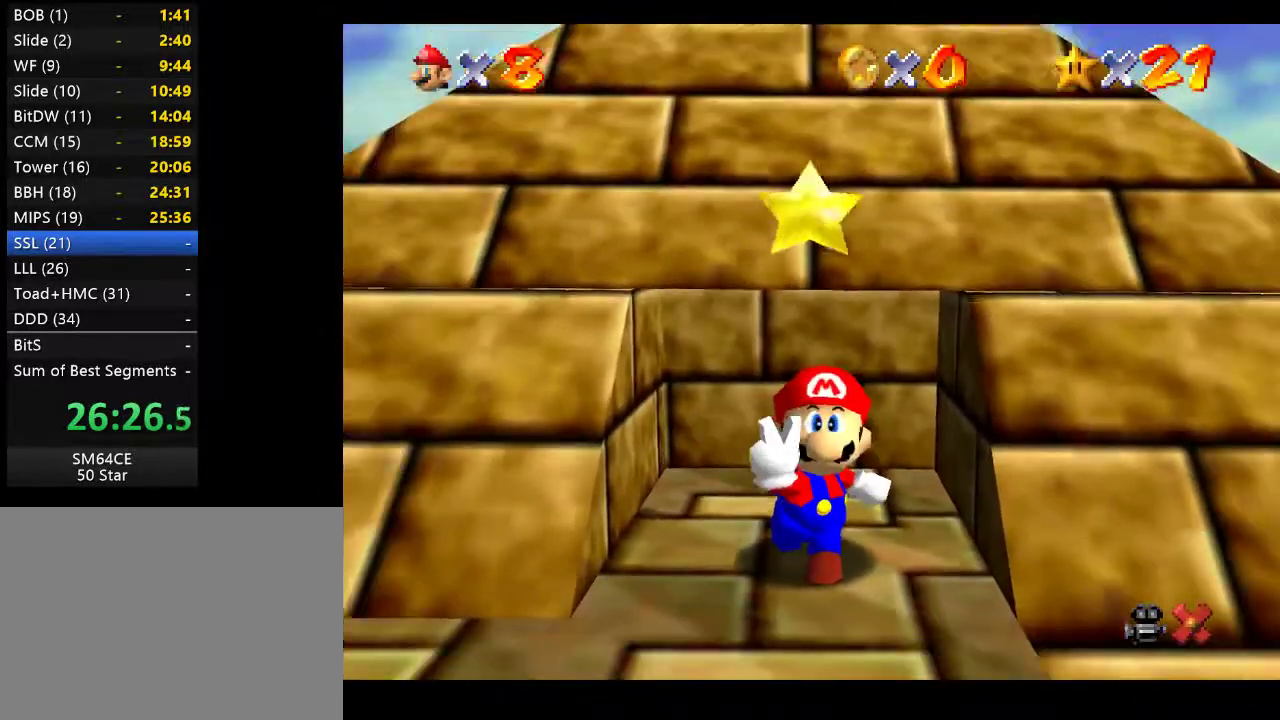
{"buttons": [], "left_stick": "center", "right_stick": "center", "events": []}
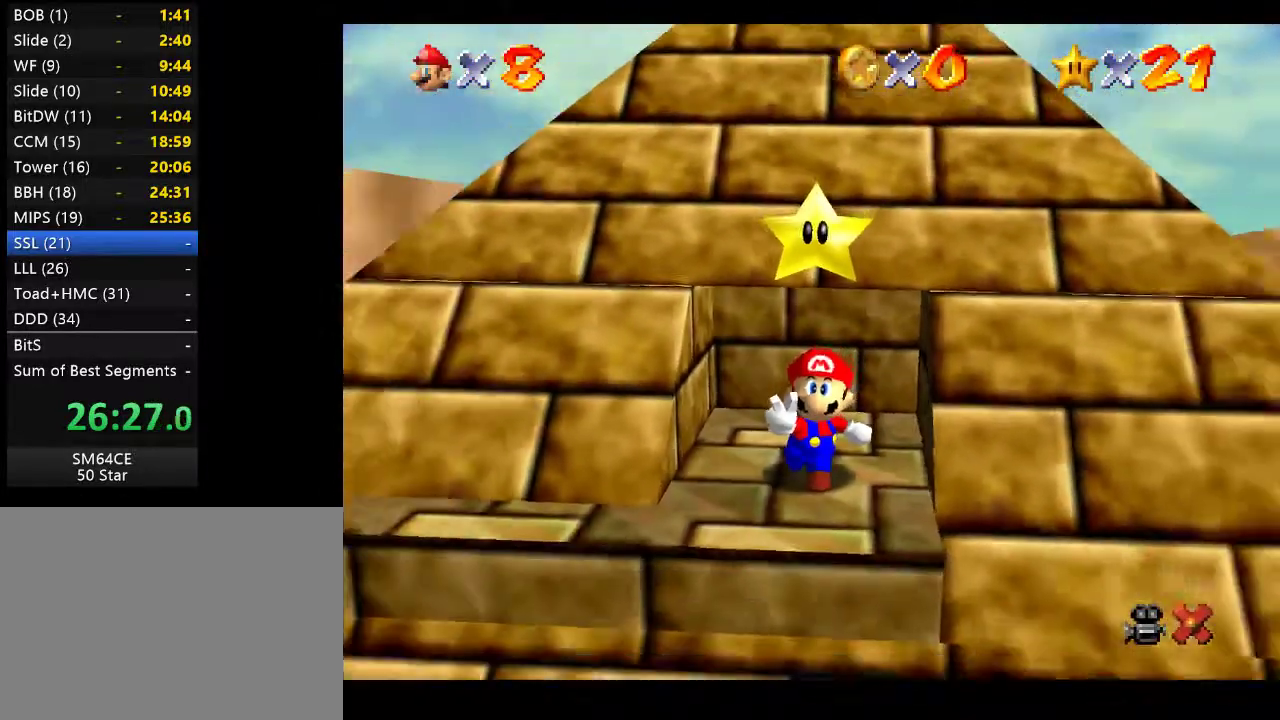
{"buttons": [], "left_stick": "center", "right_stick": "center", "events": []}
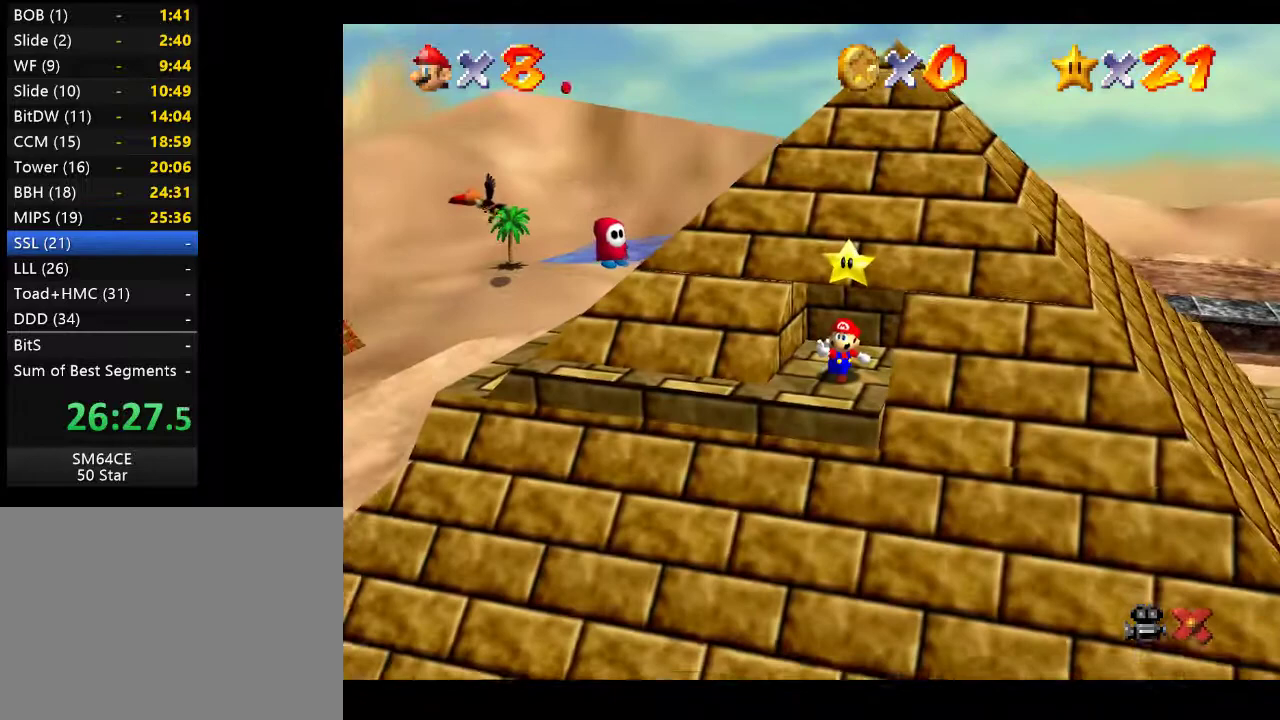
{"buttons": [], "left_stick": "center", "right_stick": "center", "events": []}
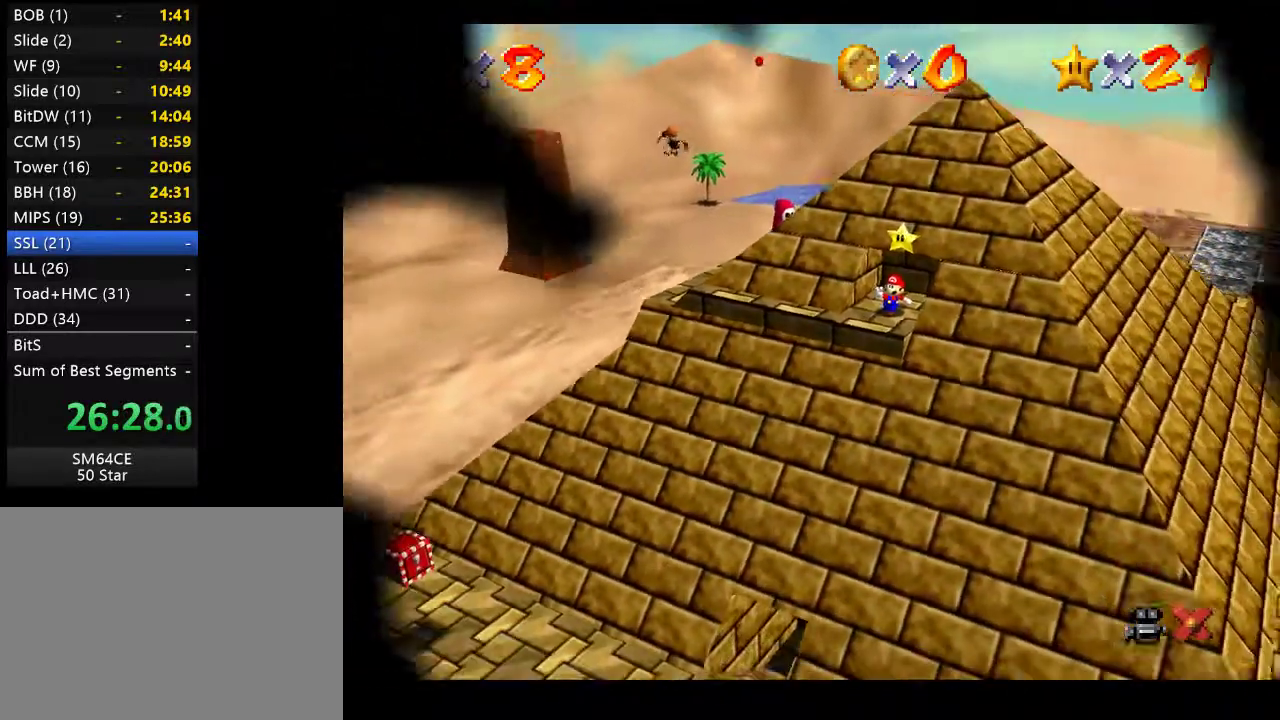
{"buttons": [], "left_stick": "center", "right_stick": "center", "events": []}
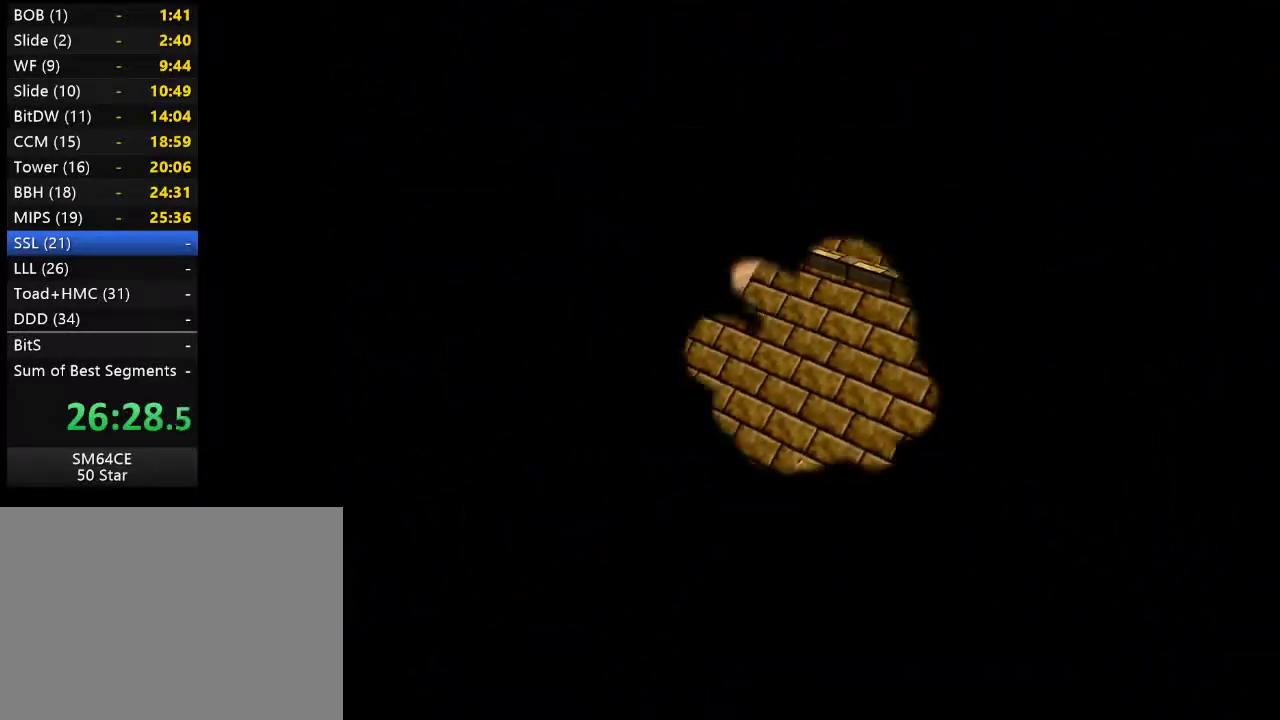
{"buttons": [], "left_stick": "center", "right_stick": "center", "events": []}
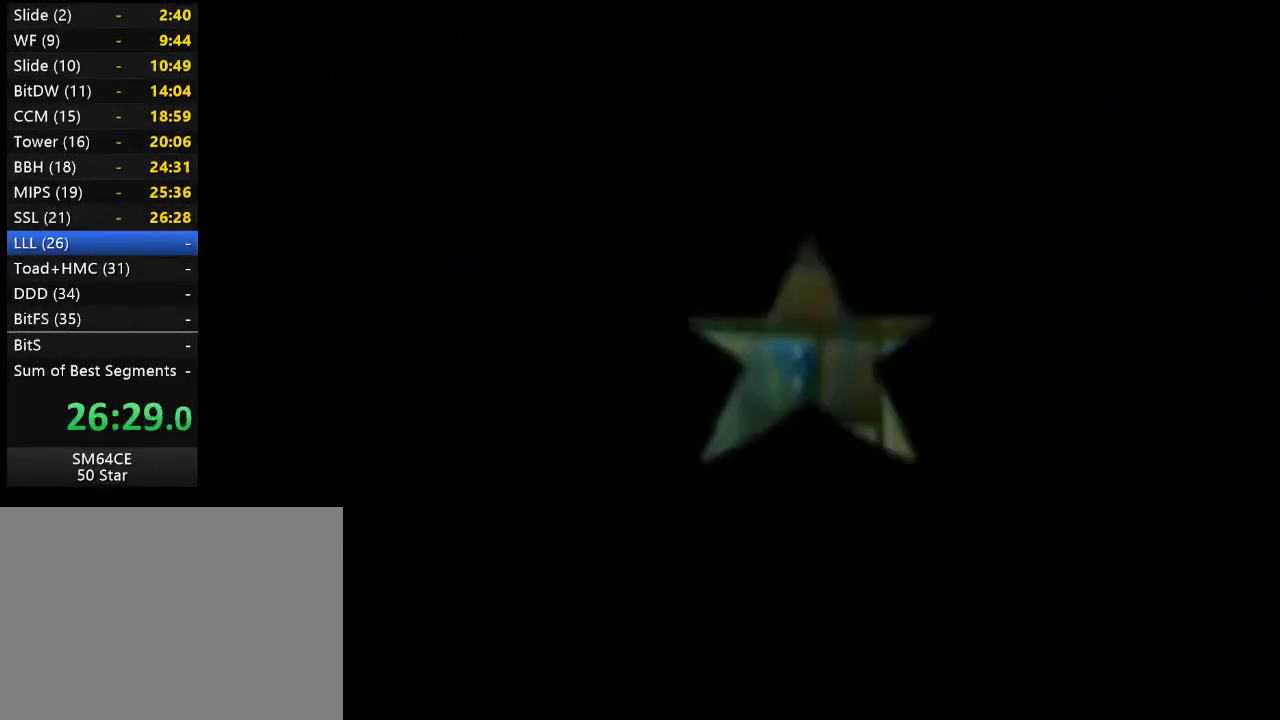
{"buttons": [], "left_stick": "center", "right_stick": "center", "events": []}
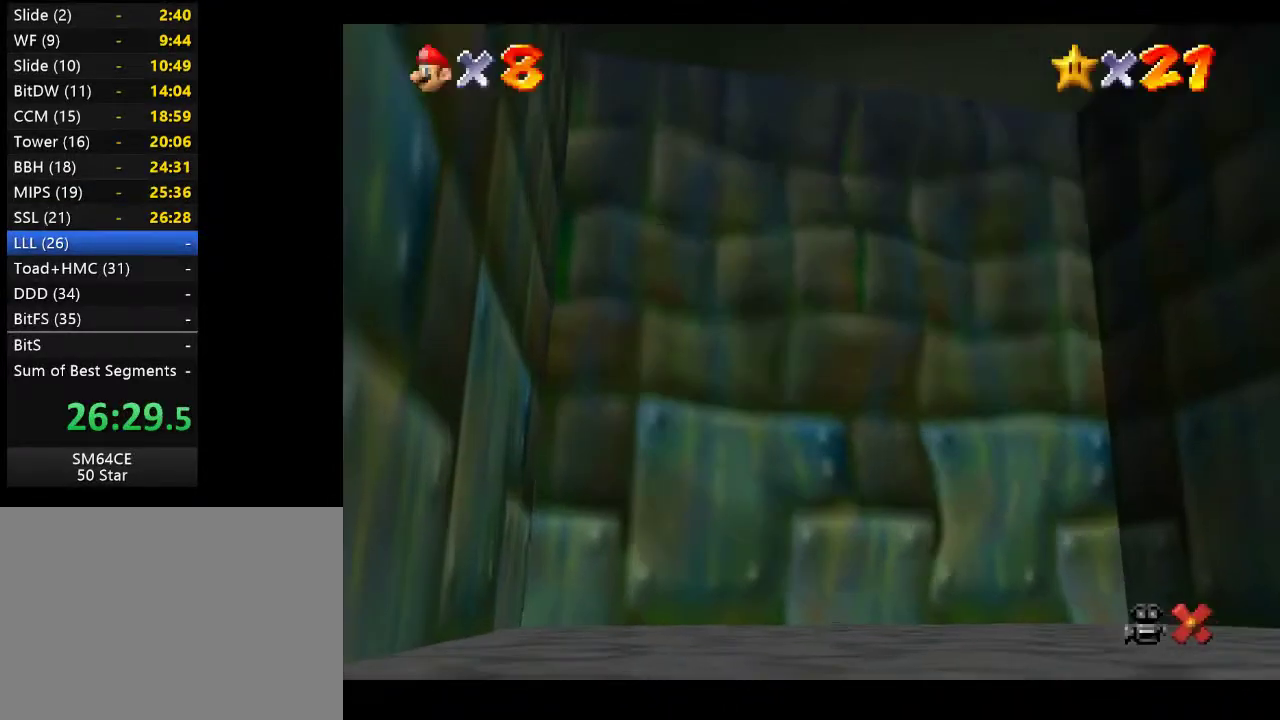
{"buttons": [], "left_stick": "center", "right_stick": "center", "events": []}
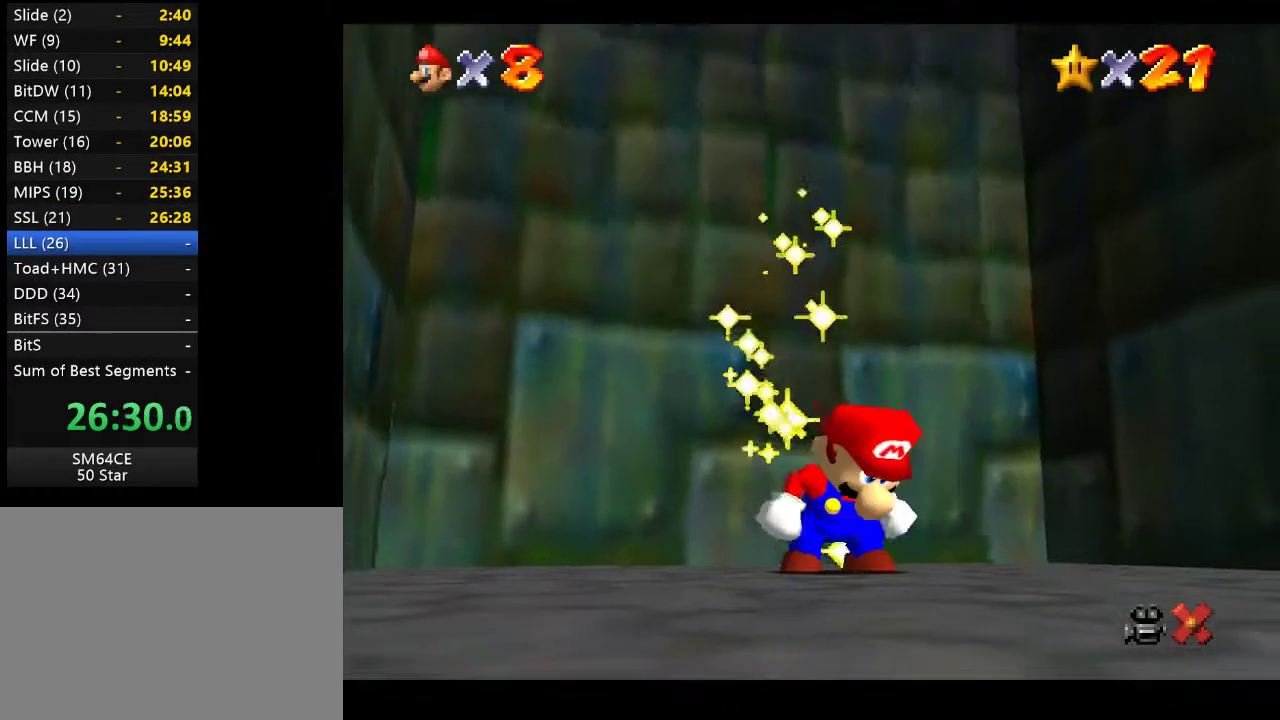
{"buttons": [], "left_stick": "down", "right_stick": "center", "events": [[417, "left_stick", "down"]]}
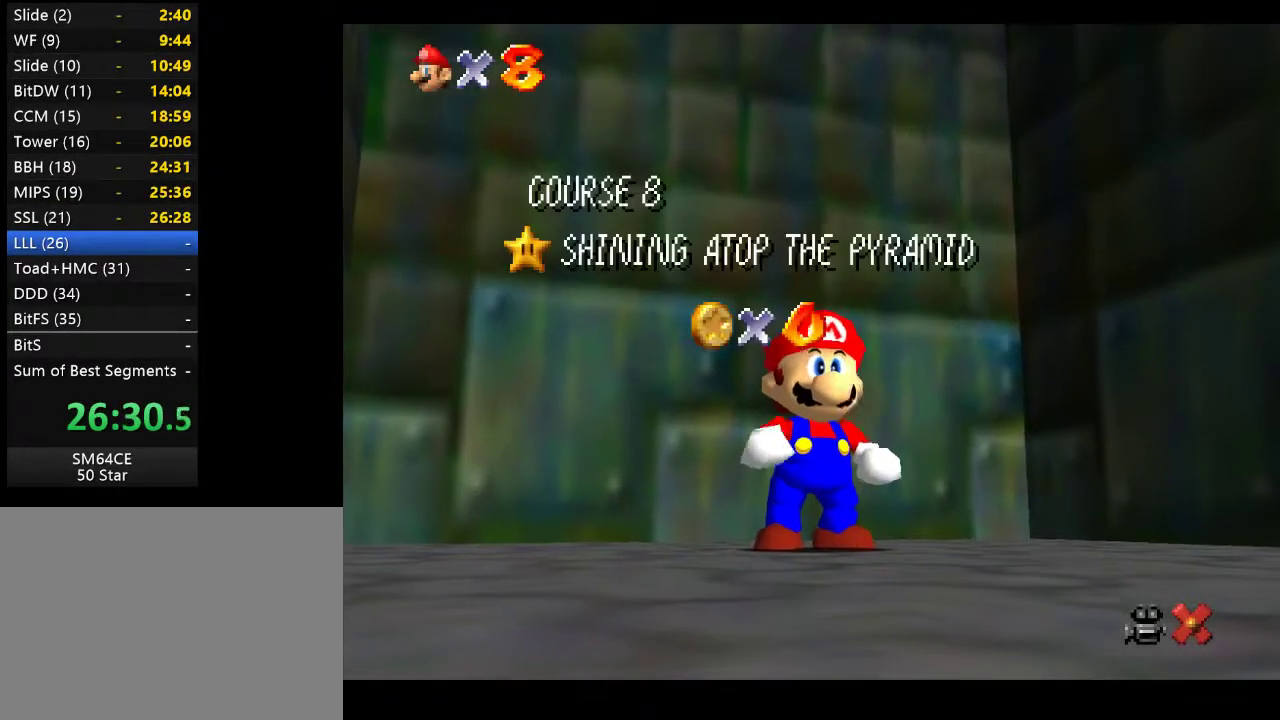
{"buttons": [], "left_stick": "center", "right_stick": "center", "events": [[317, "left_stick", "center"]]}
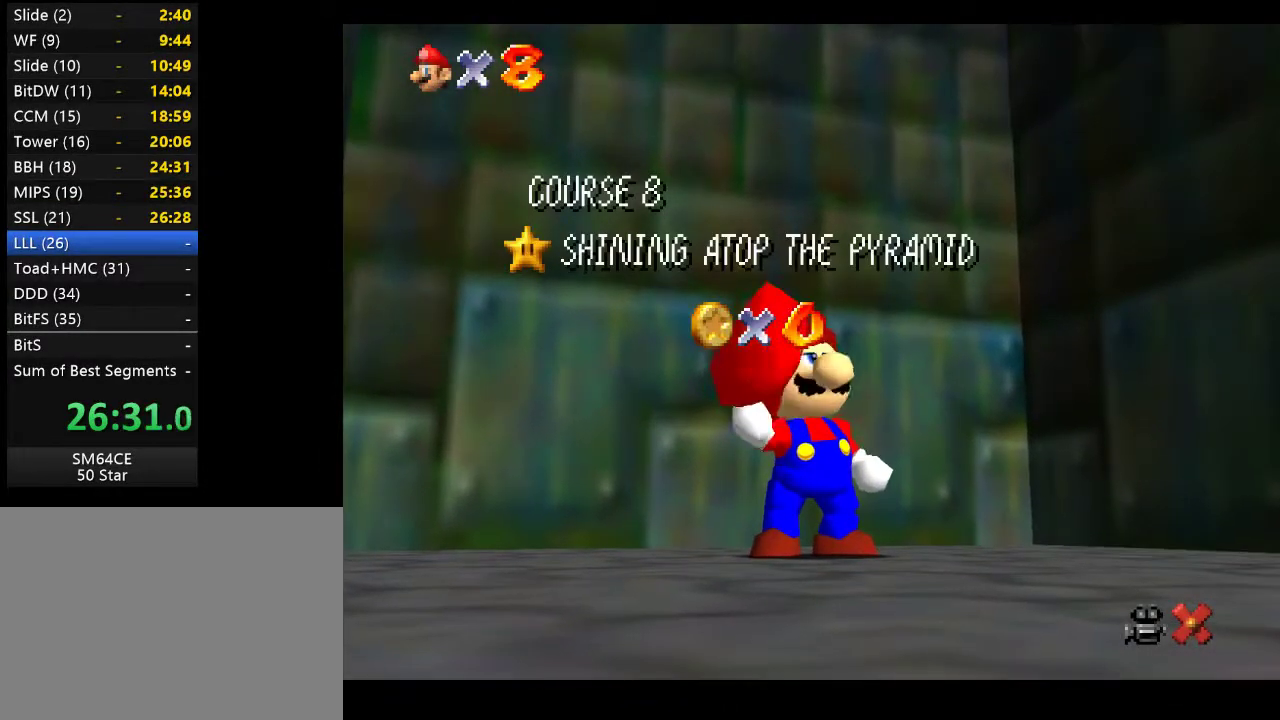
{"buttons": [], "left_stick": "center", "right_stick": "center", "events": []}
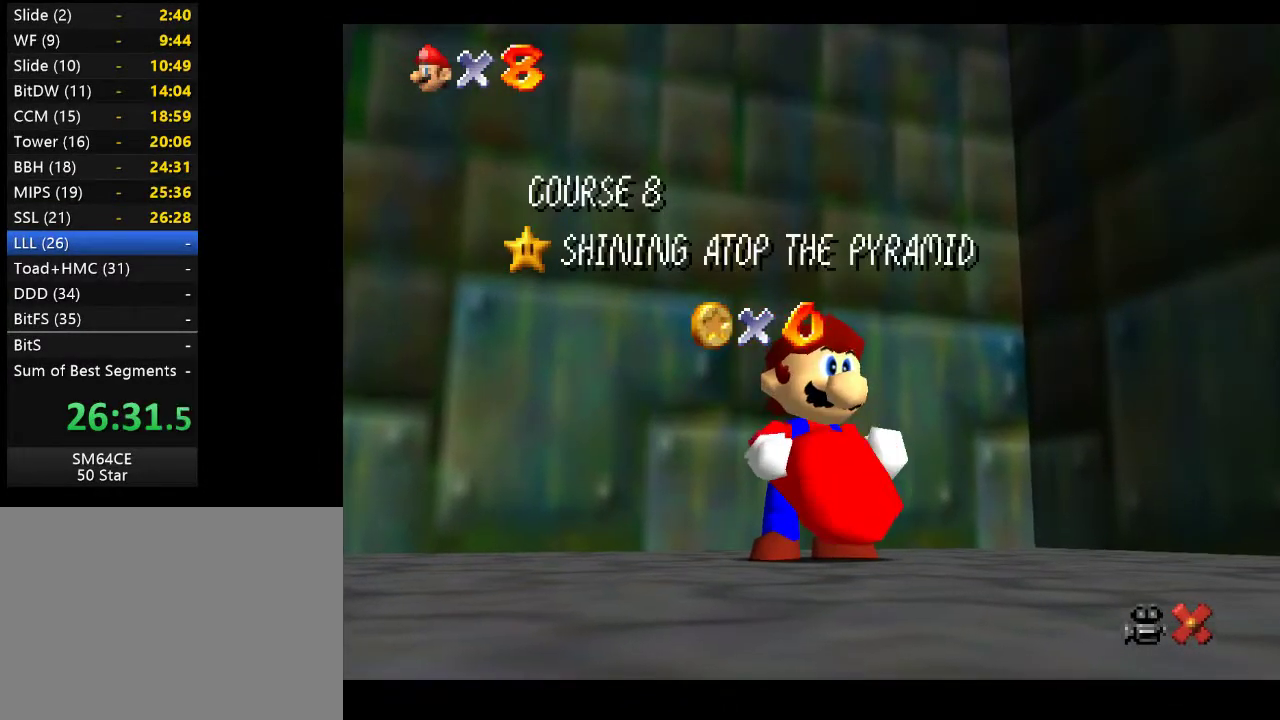
{"buttons": [], "left_stick": "center", "right_stick": "center", "events": []}
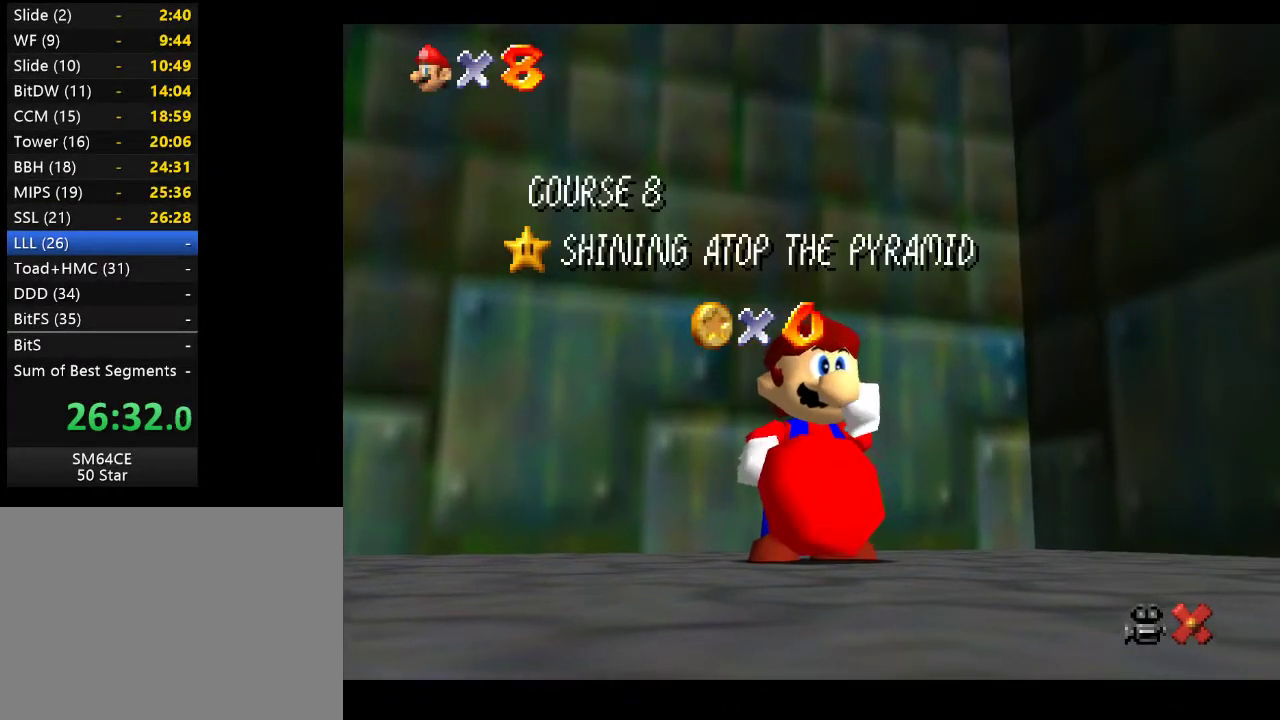
{"buttons": [], "left_stick": "center", "right_stick": "center", "events": []}
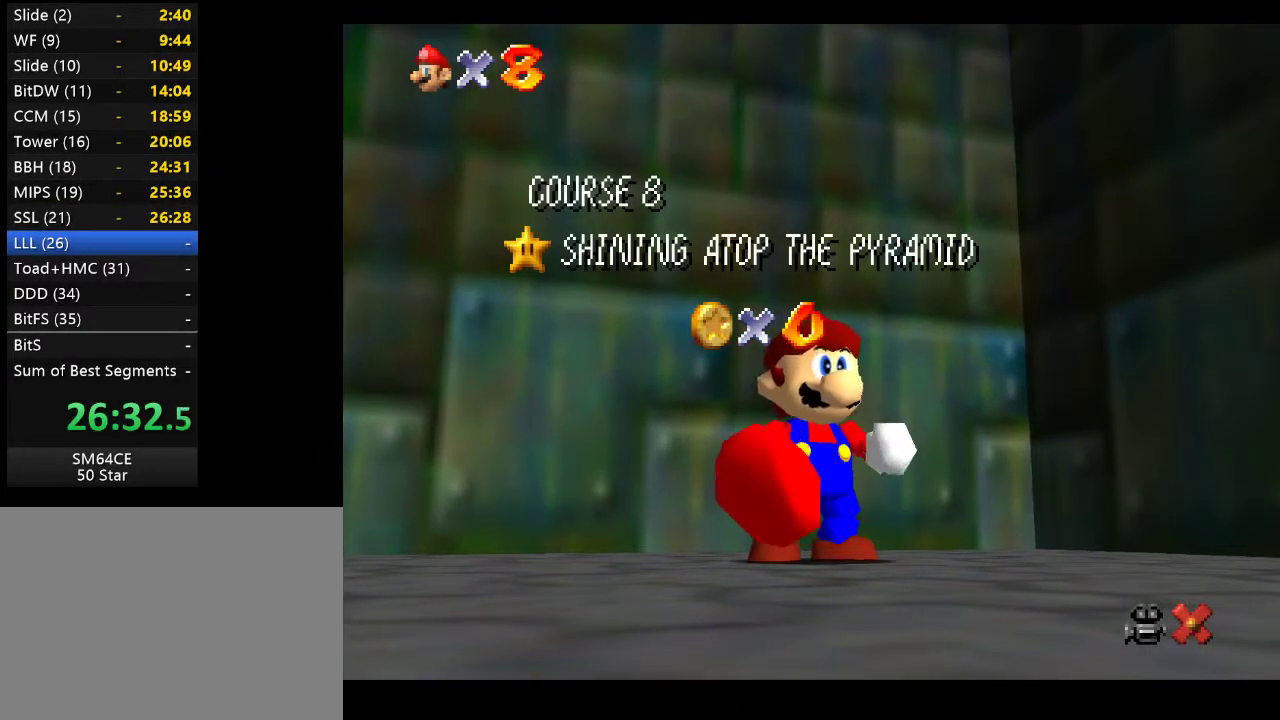
{"buttons": [], "left_stick": "center", "right_stick": "center", "events": []}
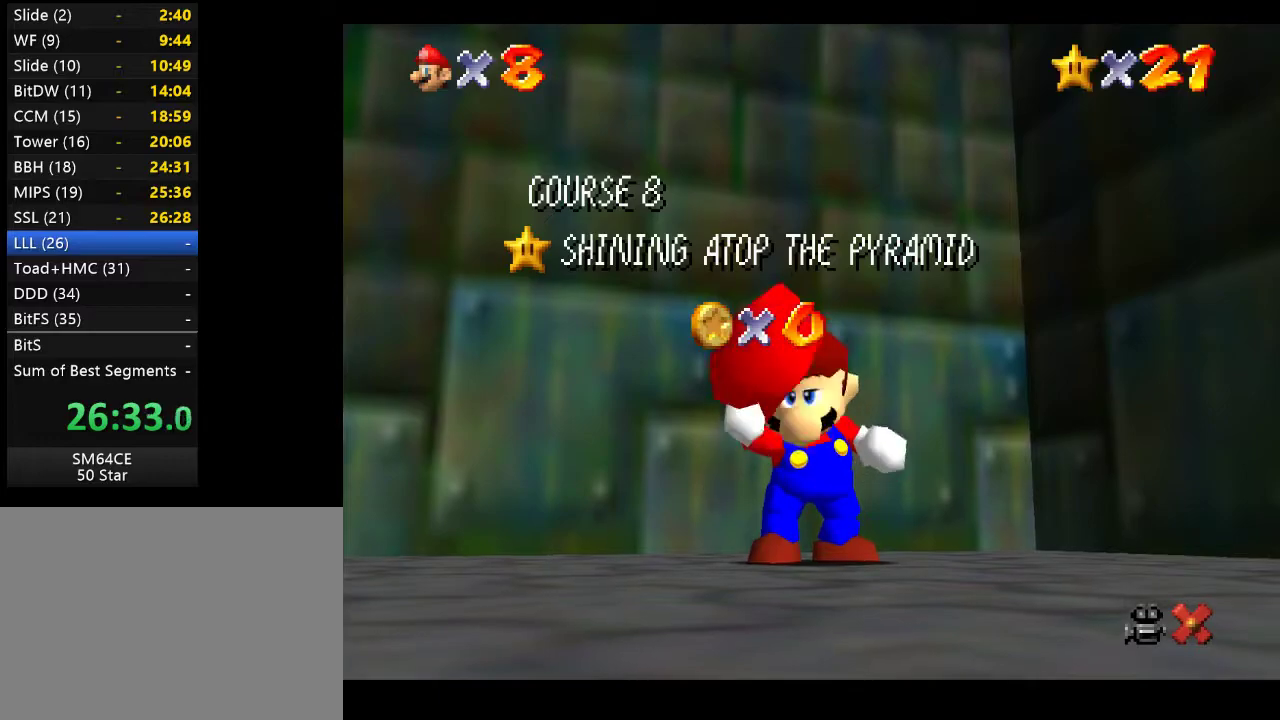
{"buttons": [], "left_stick": "center", "right_stick": "center", "events": []}
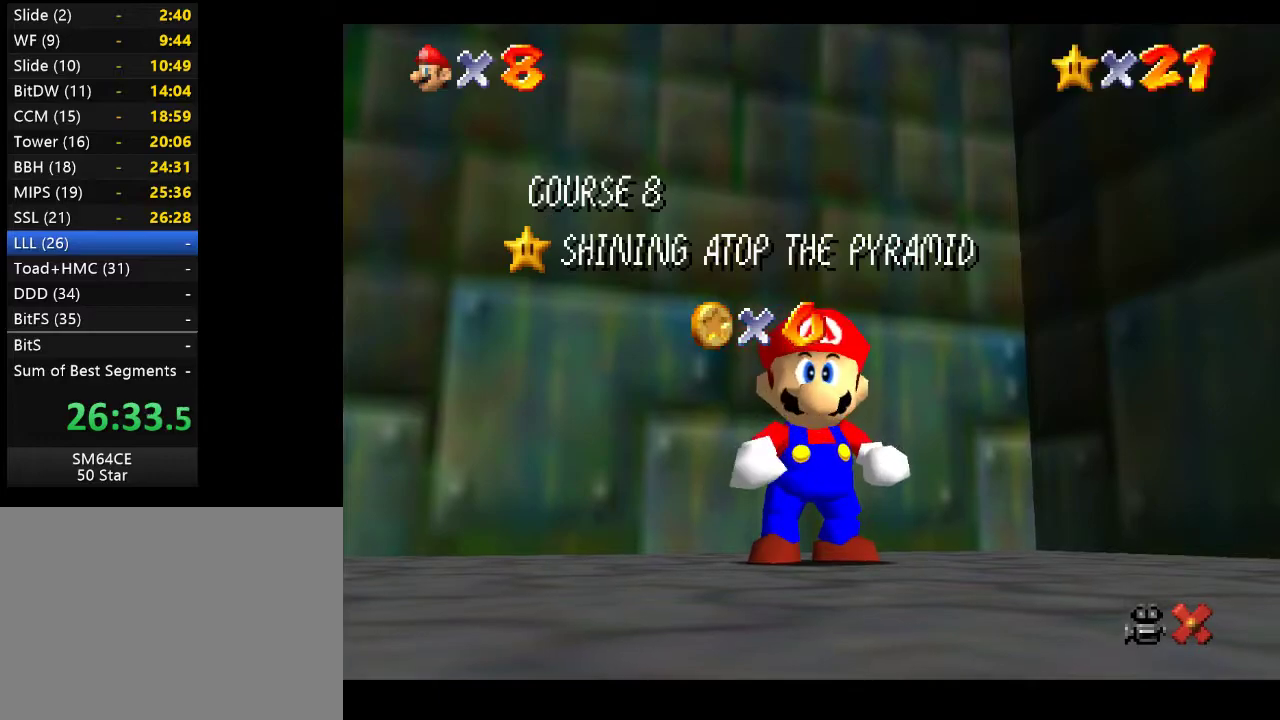
{"buttons": ["A"], "left_stick": "center", "right_stick": "center", "events": [[17, "A", "down"], [183, "A", "up"], [267, "A", "down"], [400, "A", "up"], [483, "A", "down"]]}
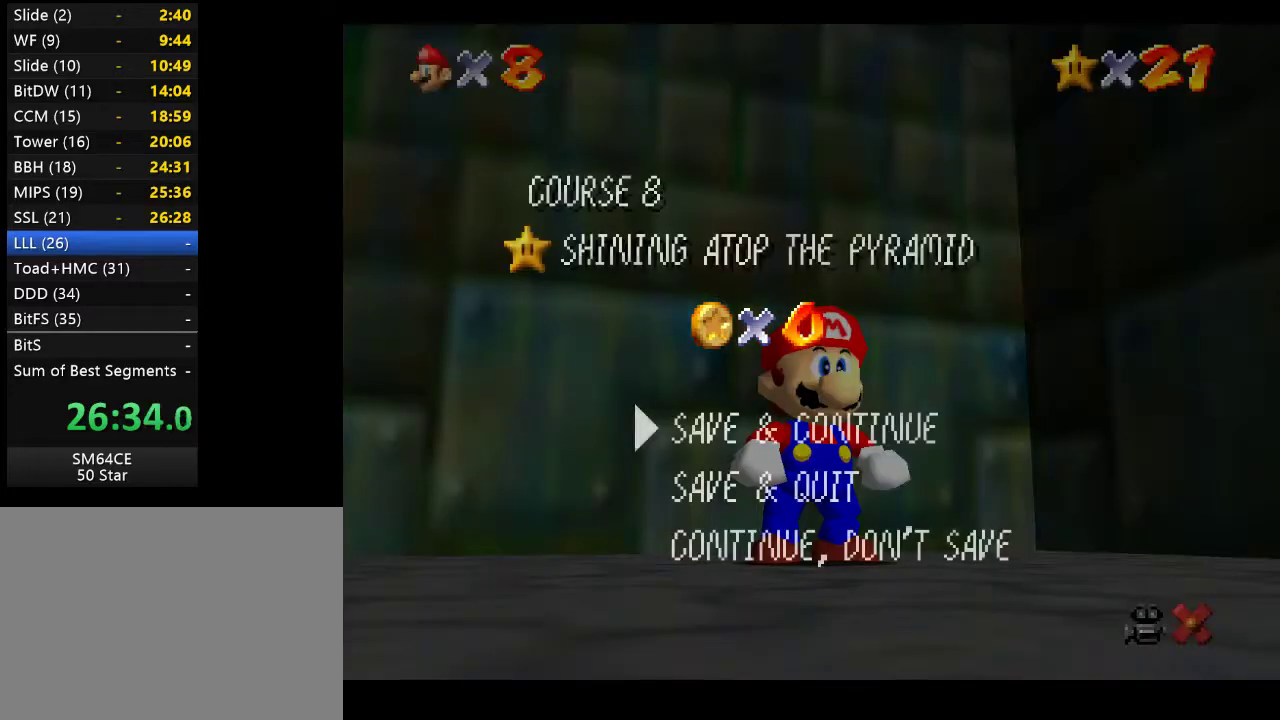
{"buttons": [], "left_stick": "center", "right_stick": "center", "events": [[117, "A", "up"], [317, "A", "down"], [500, "A", "up"]]}
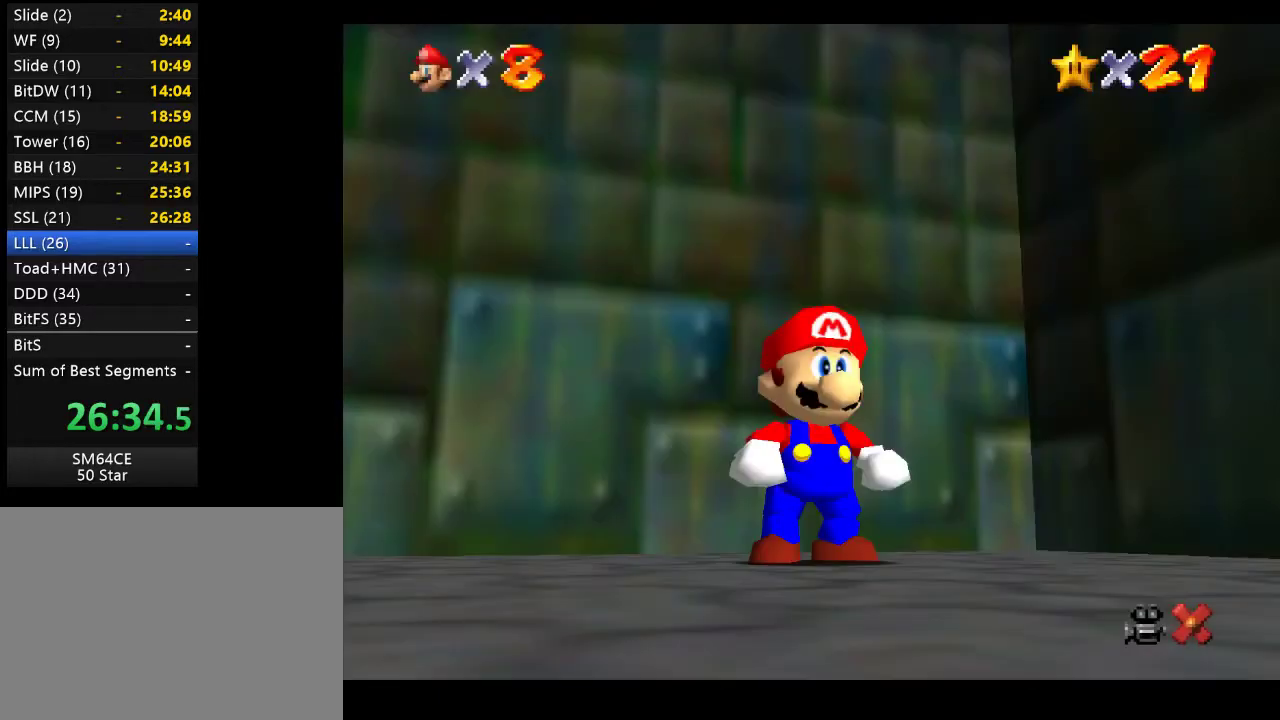
{"buttons": ["A"], "left_stick": "down-right", "right_stick": "center", "events": [[133, "left_stick", "down-right"], [483, "A", "down"]]}